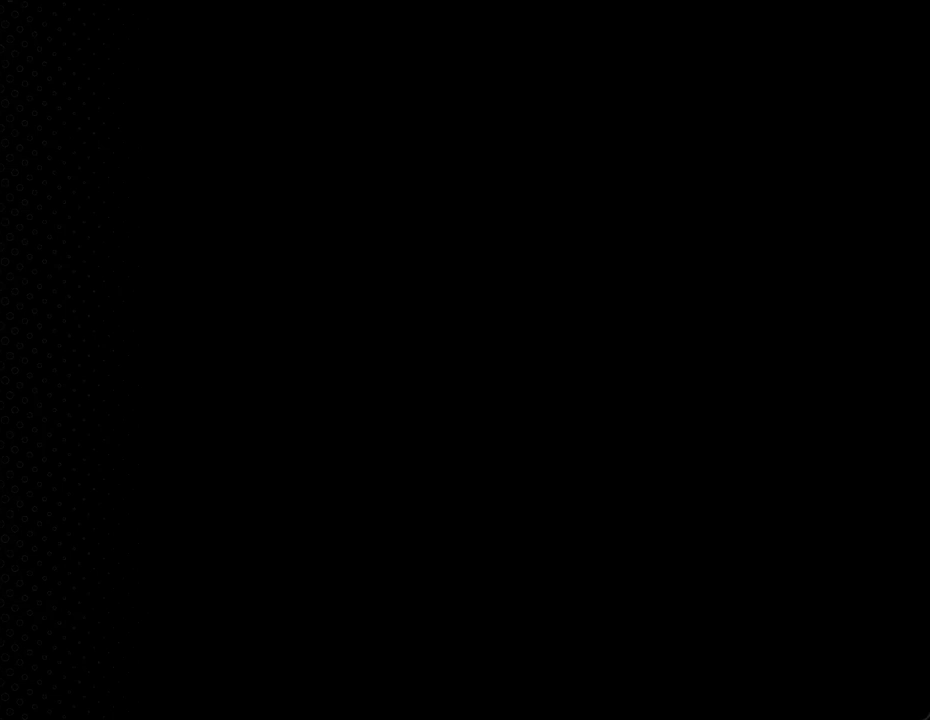
Gameplay with a controller (Nintendo layout); each line is a JSON object with the inputs held at the frame after it. "events" lists button and stick changes between this image and that frame as [ms after this image, input, new state], when the widget could be followed in between. Not read: L3 R3.
{"buttons": [], "events": []}
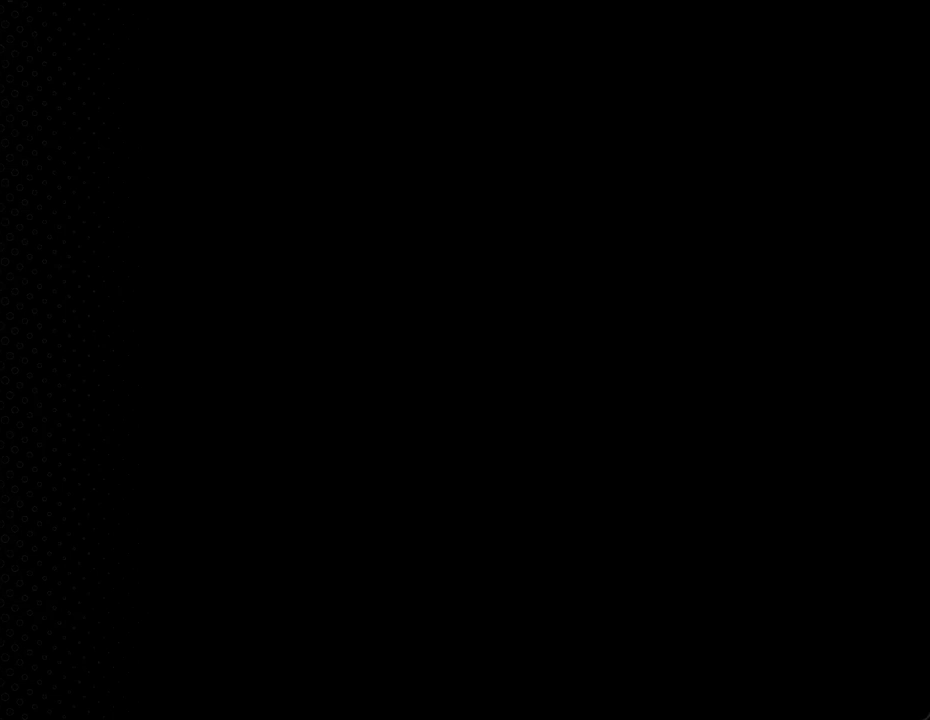
{"buttons": [], "events": []}
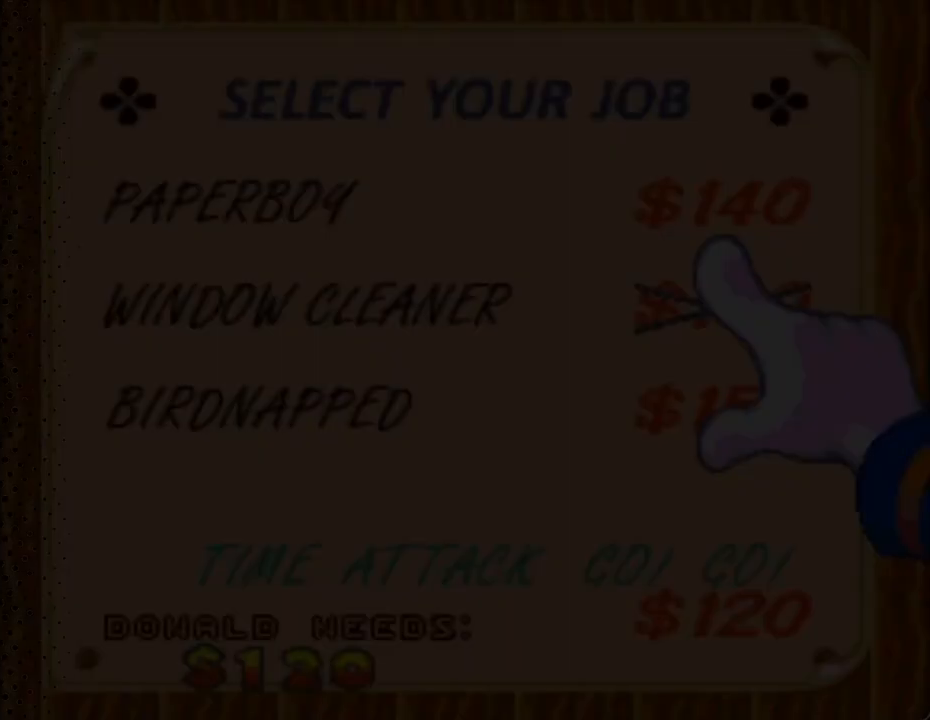
{"buttons": [], "events": []}
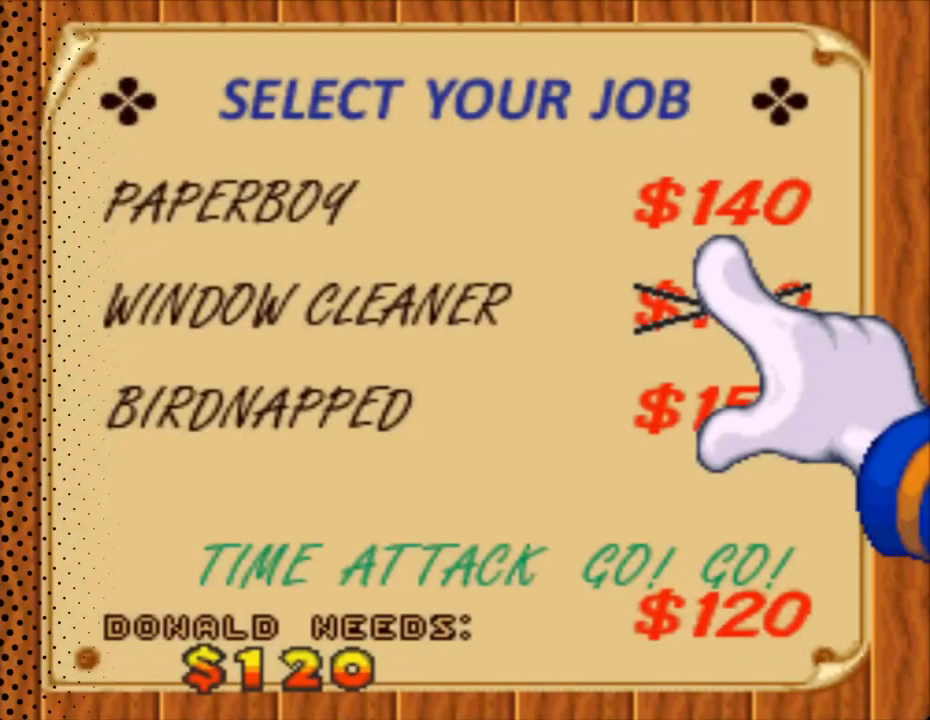
{"buttons": [], "events": []}
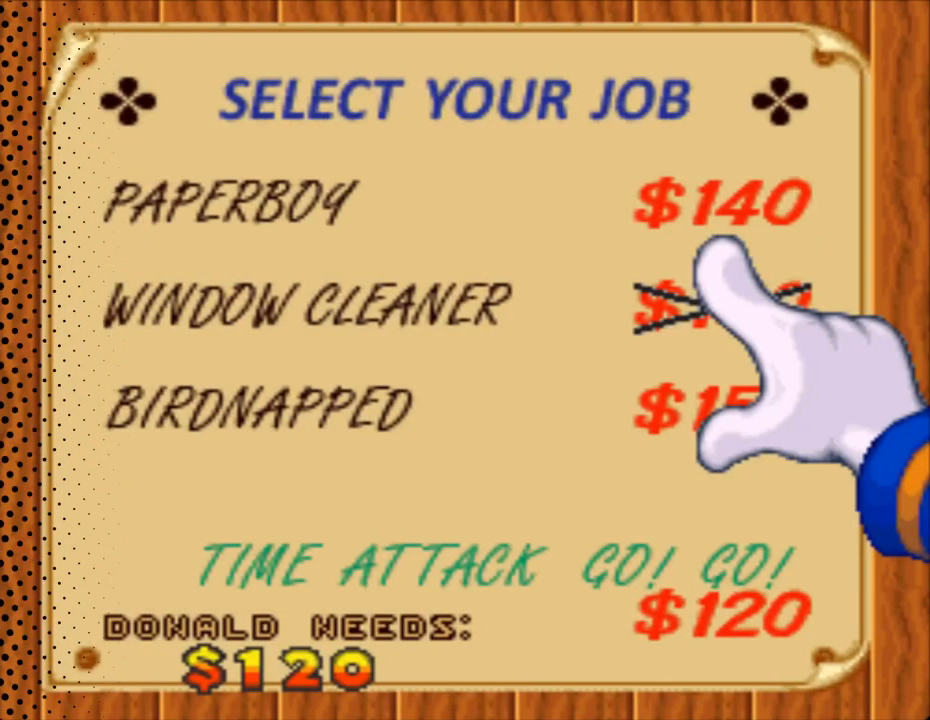
{"buttons": [], "events": [[133, "DPAD_DOWN", "down"], [233, "DPAD_DOWN", "up"]]}
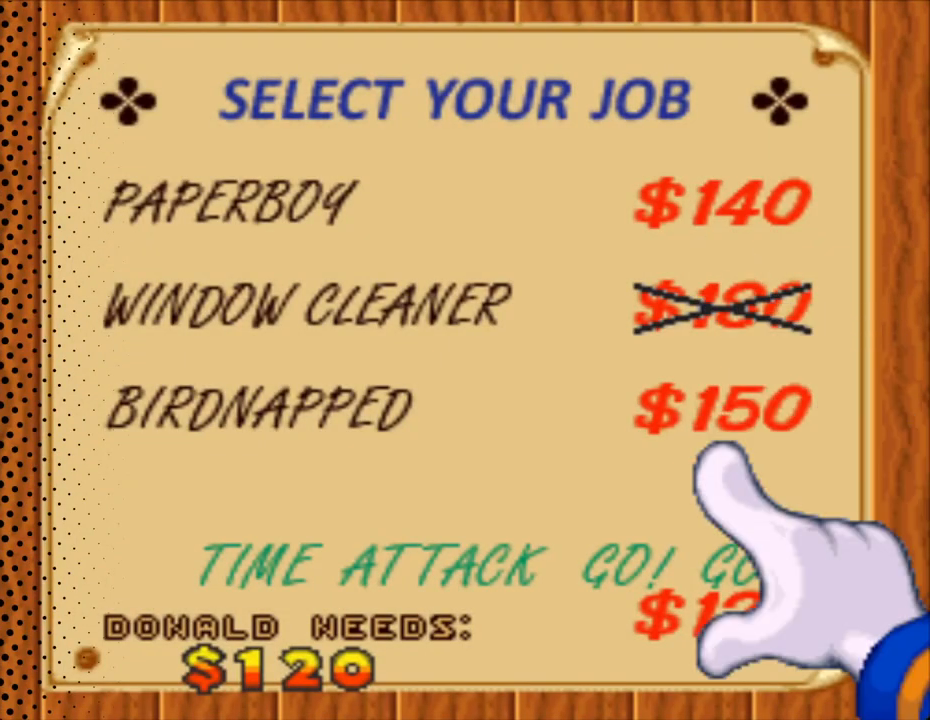
{"buttons": [], "events": [[333, "DPAD_DOWN", "down"], [433, "DPAD_DOWN", "up"]]}
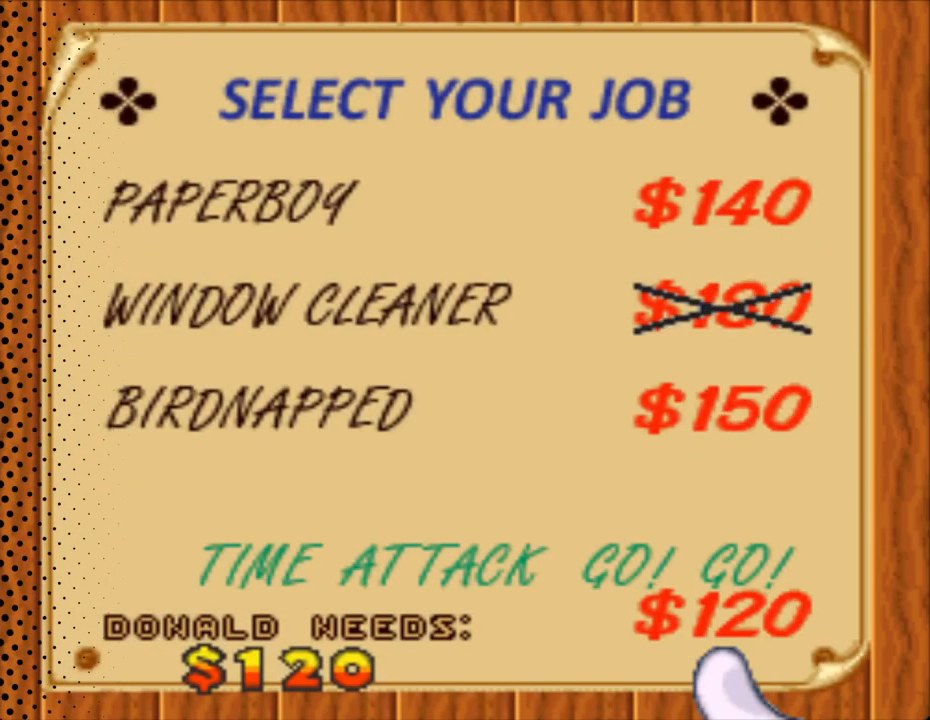
{"buttons": [], "events": []}
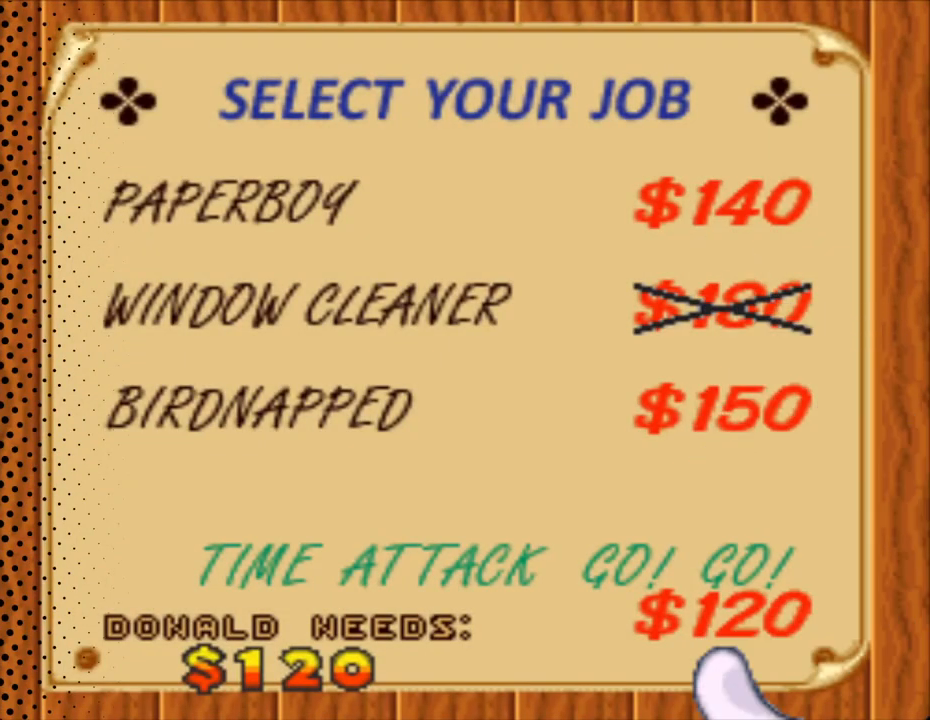
{"buttons": [], "events": []}
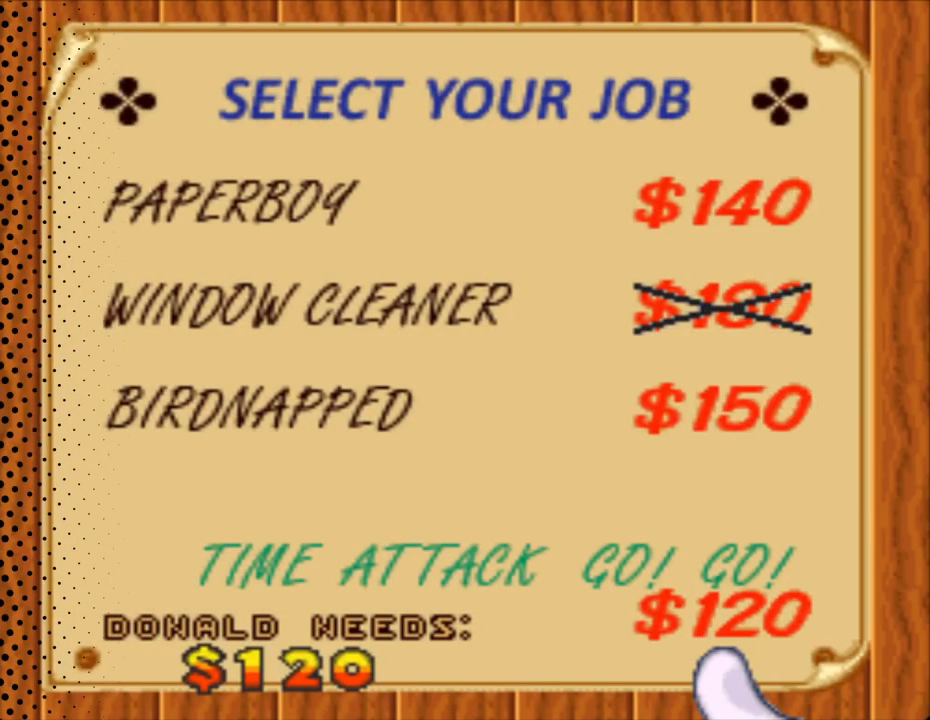
{"buttons": [], "events": []}
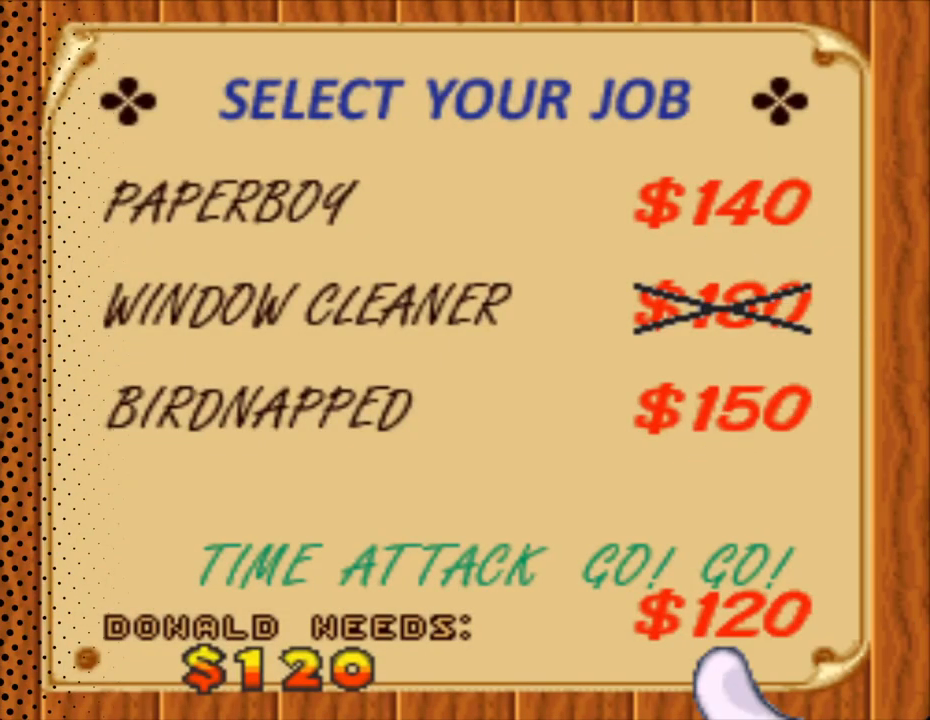
{"buttons": [], "events": []}
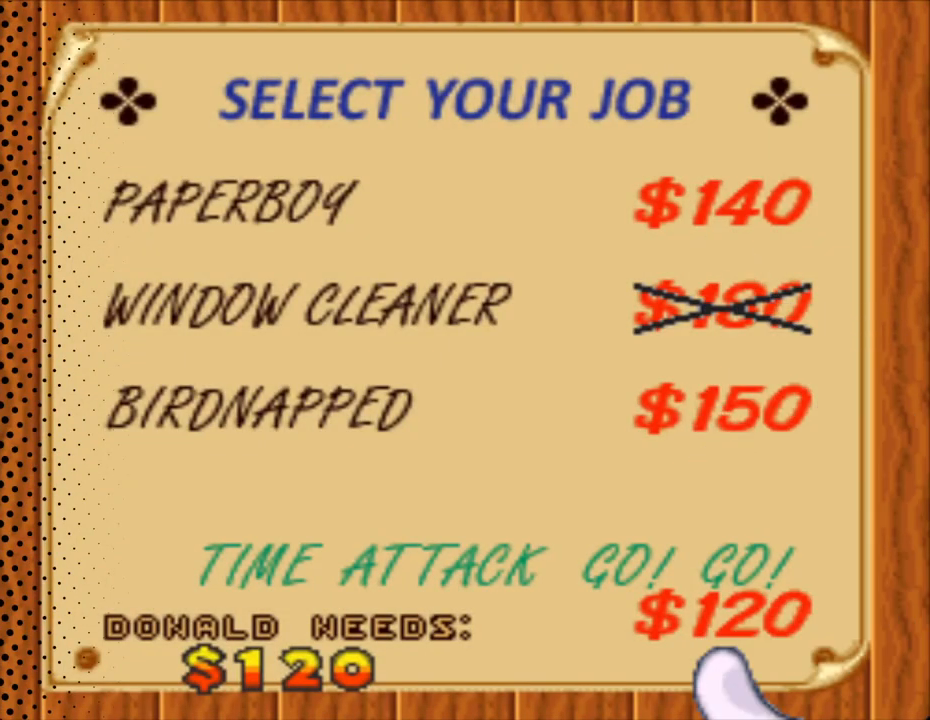
{"buttons": [], "events": []}
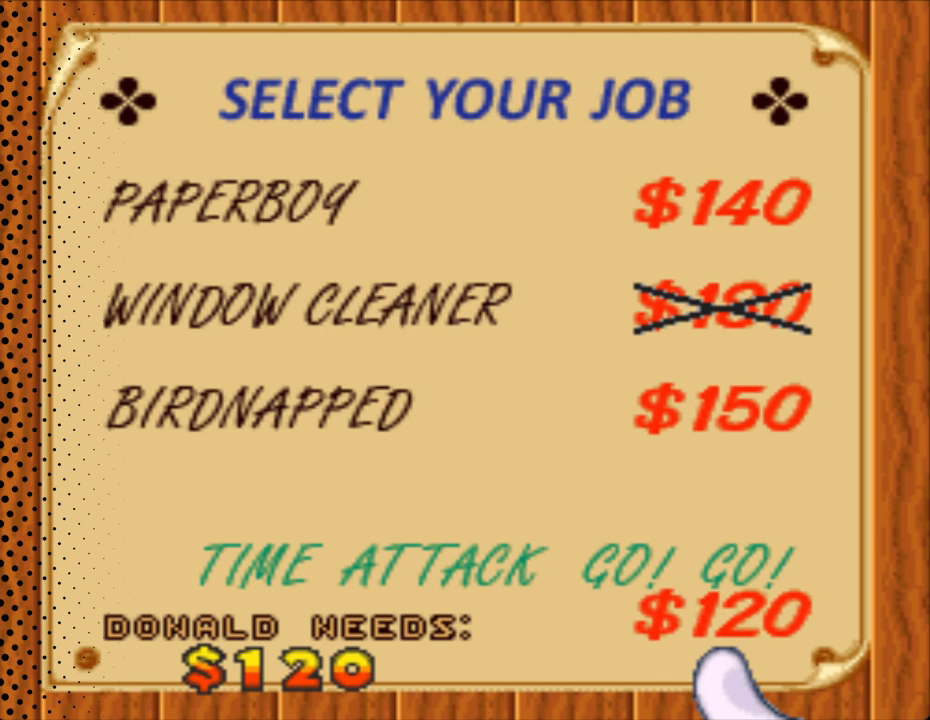
{"buttons": [], "events": []}
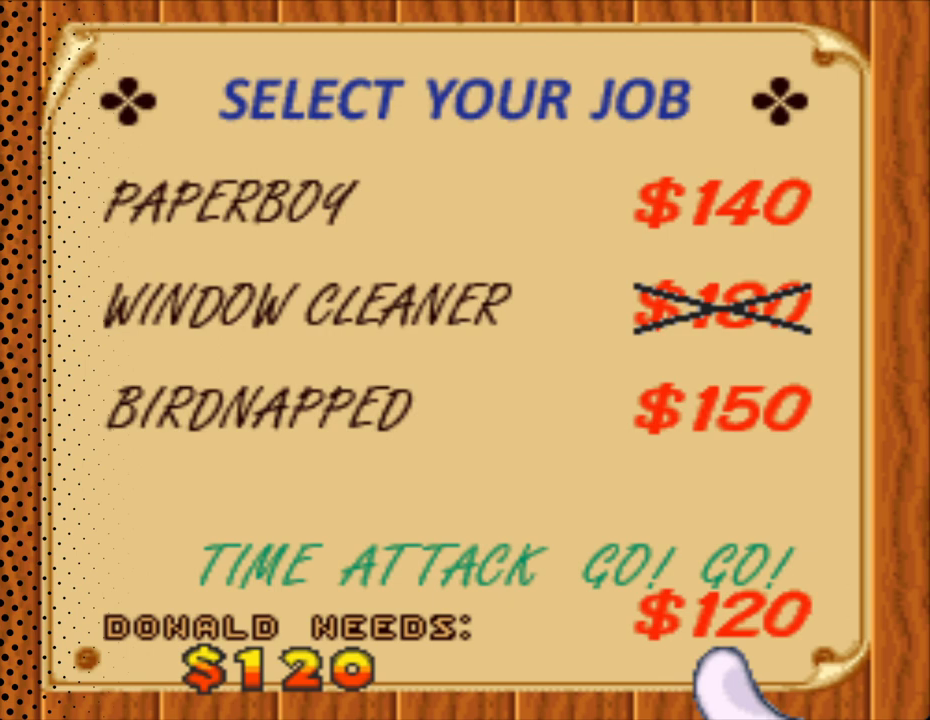
{"buttons": [], "events": []}
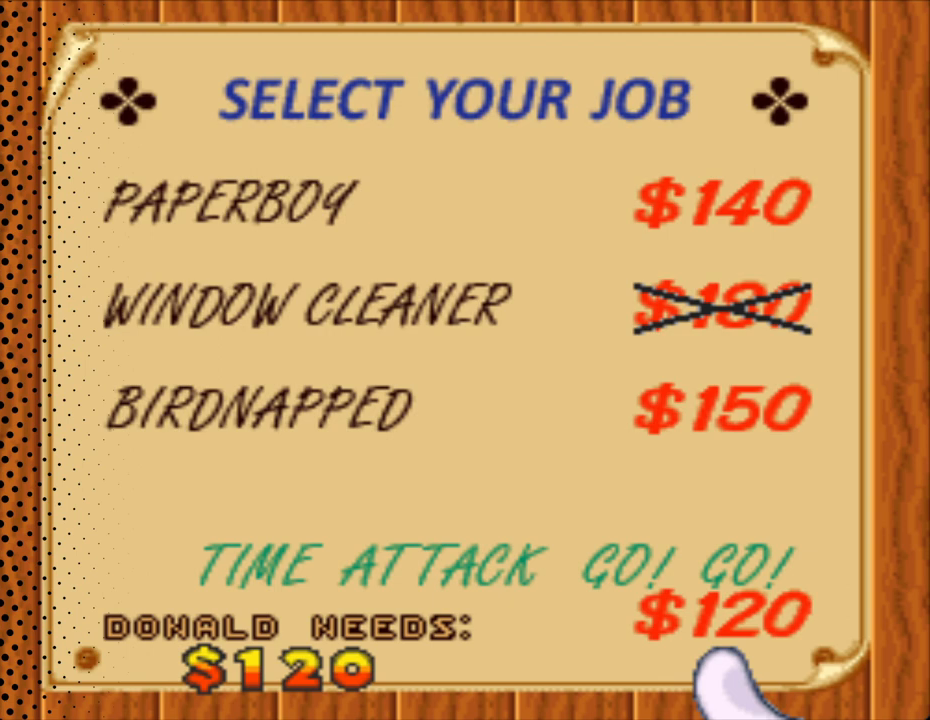
{"buttons": ["A"], "events": [[400, "A", "down"]]}
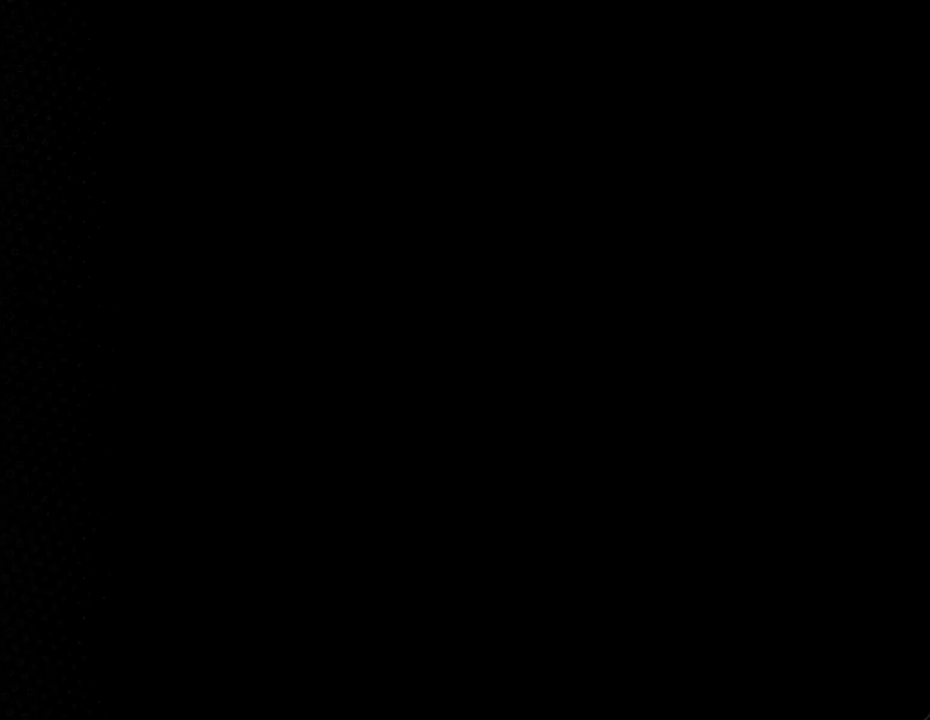
{"buttons": [], "events": [[33, "A", "up"]]}
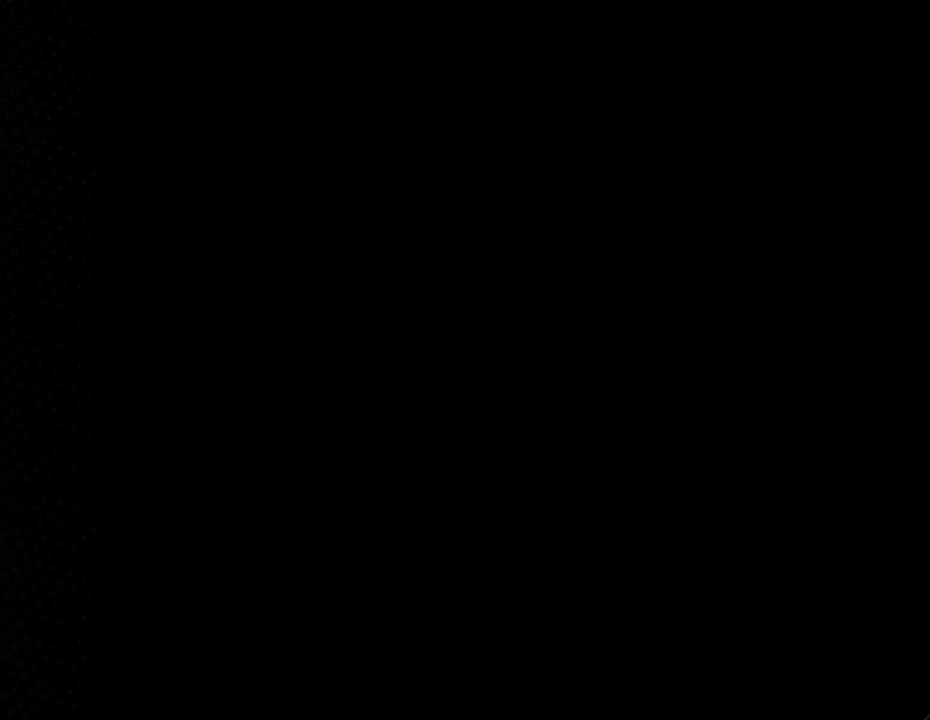
{"buttons": [], "events": []}
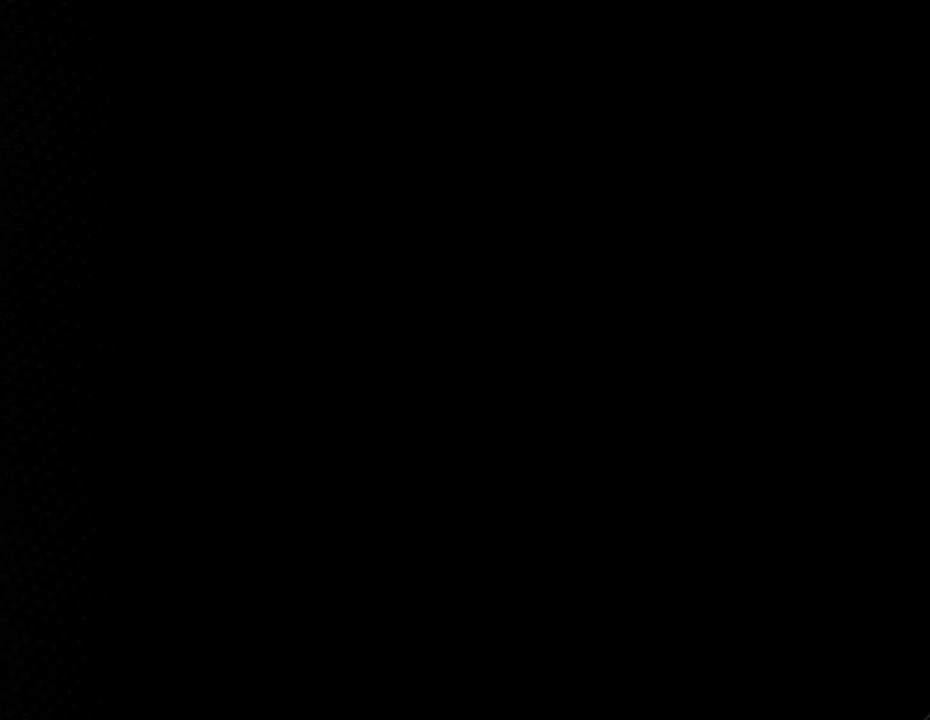
{"buttons": [], "events": []}
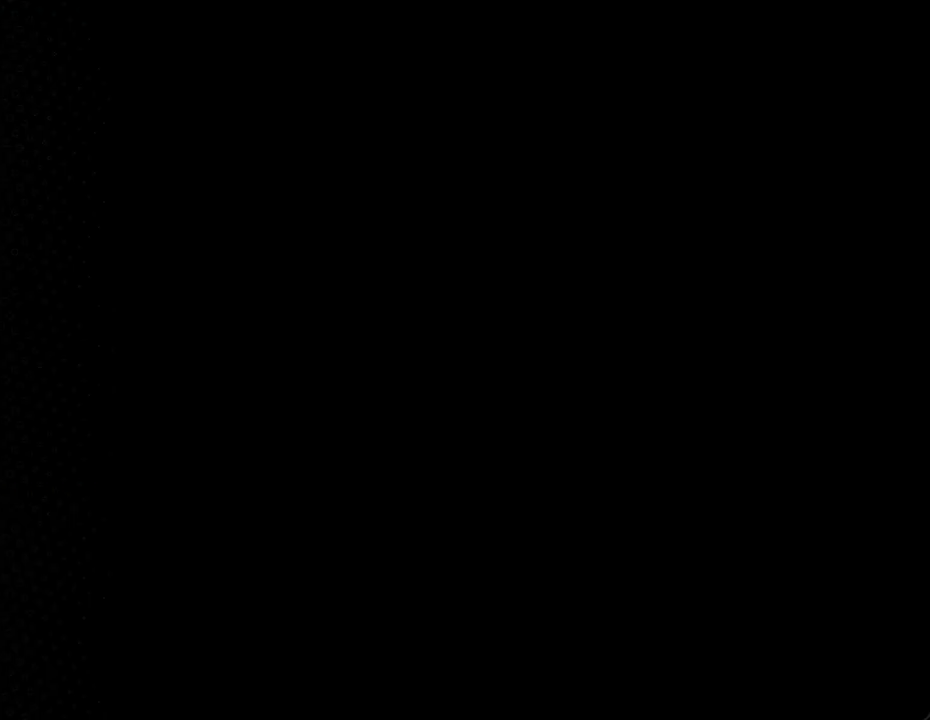
{"buttons": [], "events": []}
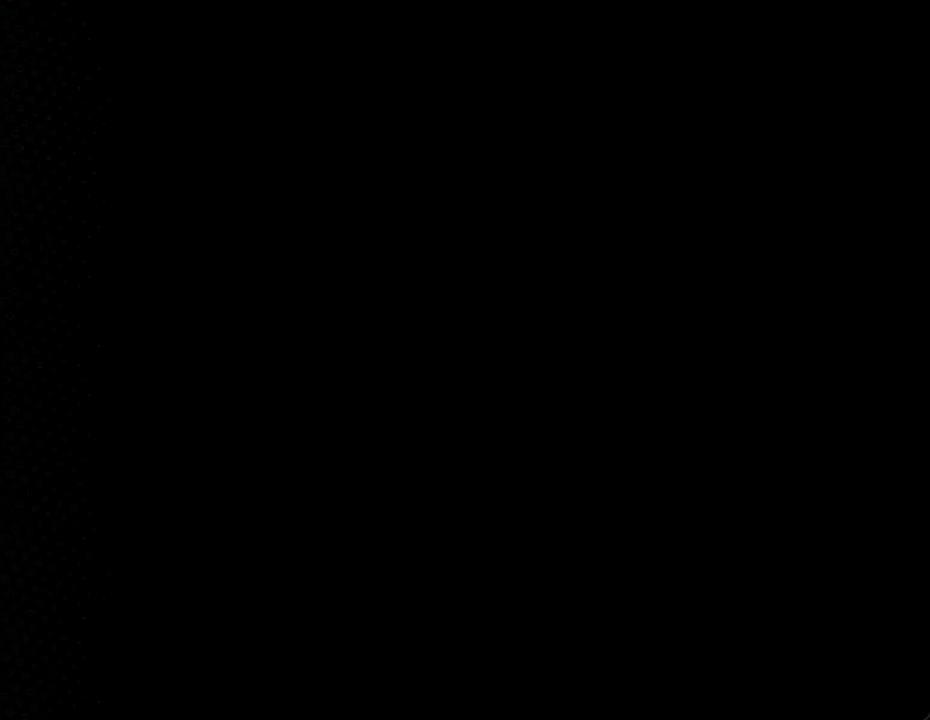
{"buttons": [], "events": []}
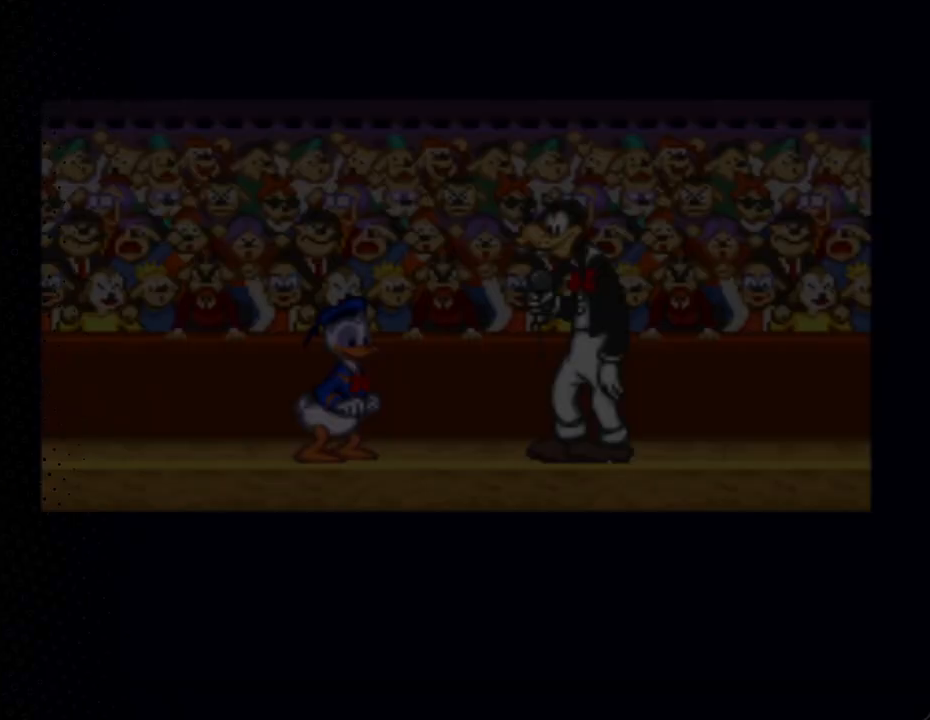
{"buttons": ["Y"], "events": [[467, "Y", "down"]]}
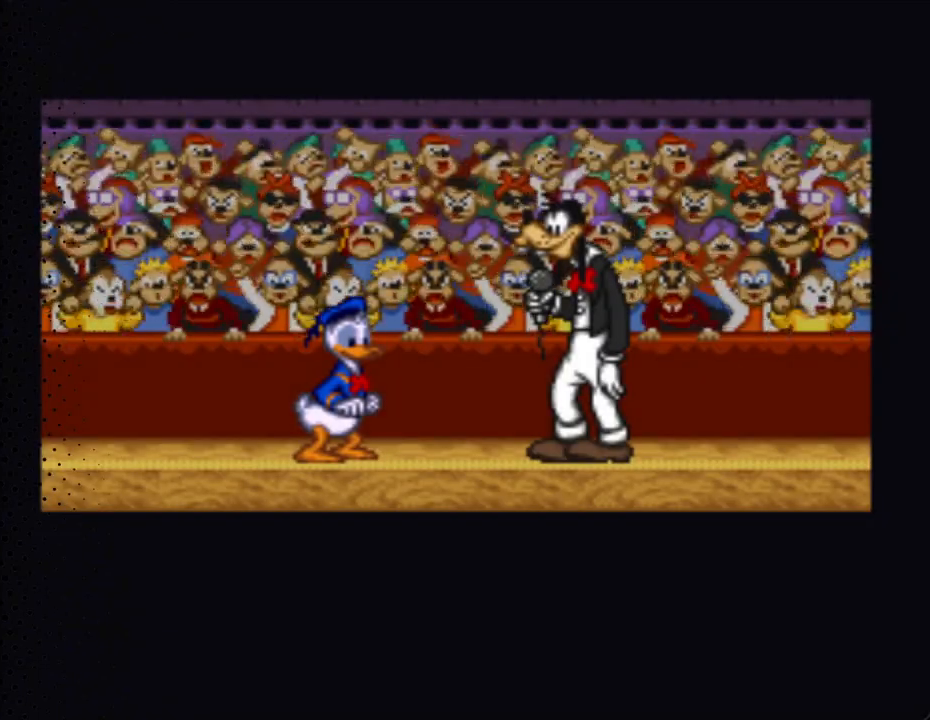
{"buttons": ["A"], "events": [[167, "Y", "up"], [400, "A", "down"]]}
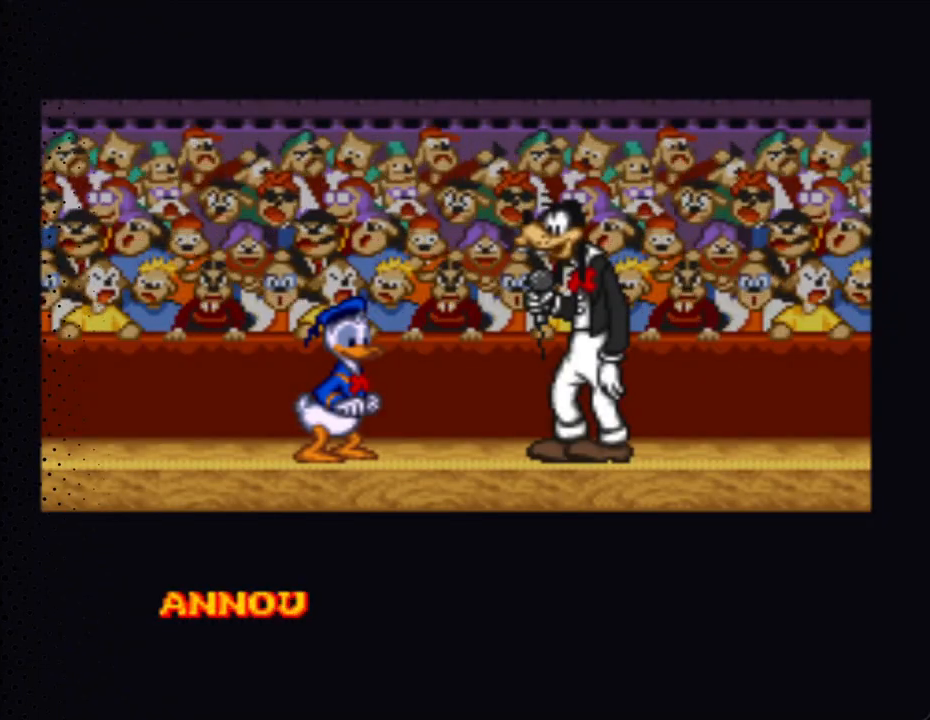
{"buttons": ["A"], "events": []}
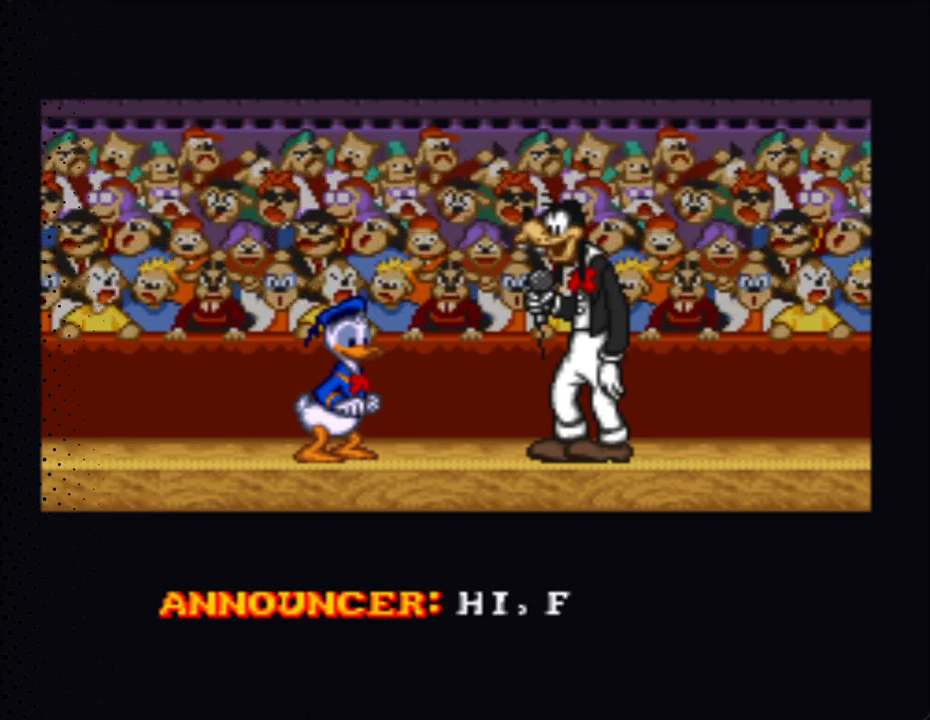
{"buttons": ["A"], "events": [[133, "A", "up"], [200, "A", "down"]]}
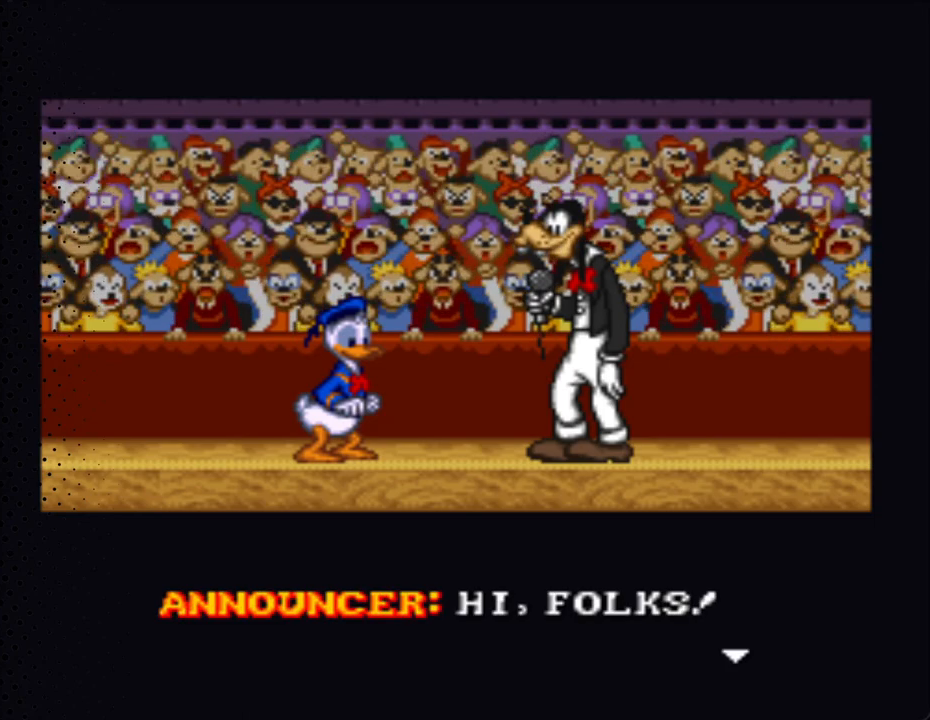
{"buttons": ["A"], "events": [[300, "A", "up"], [367, "A", "down"]]}
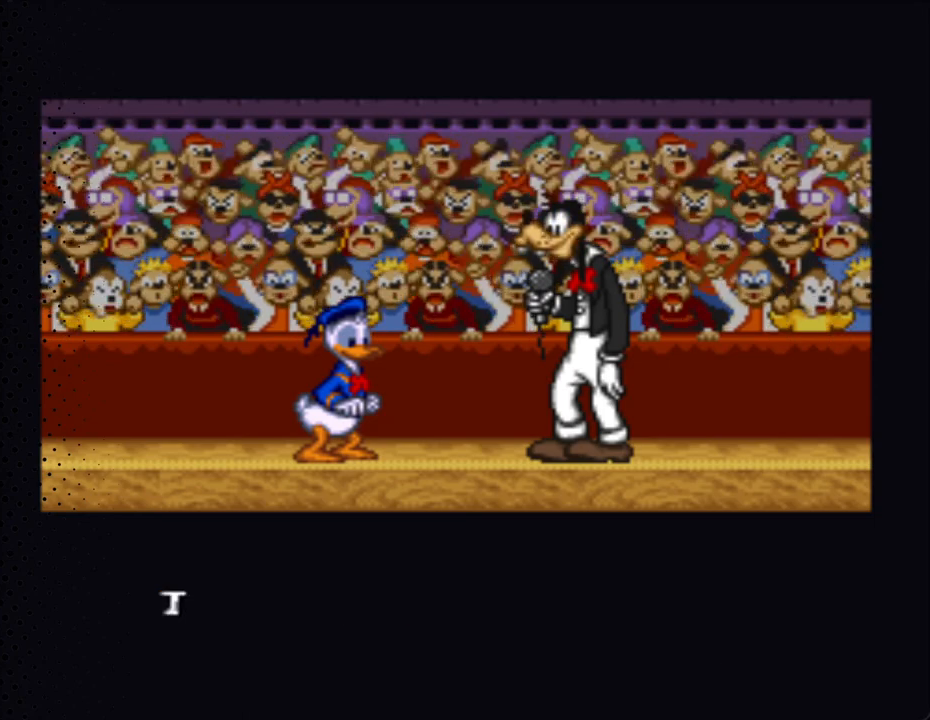
{"buttons": ["A"], "events": []}
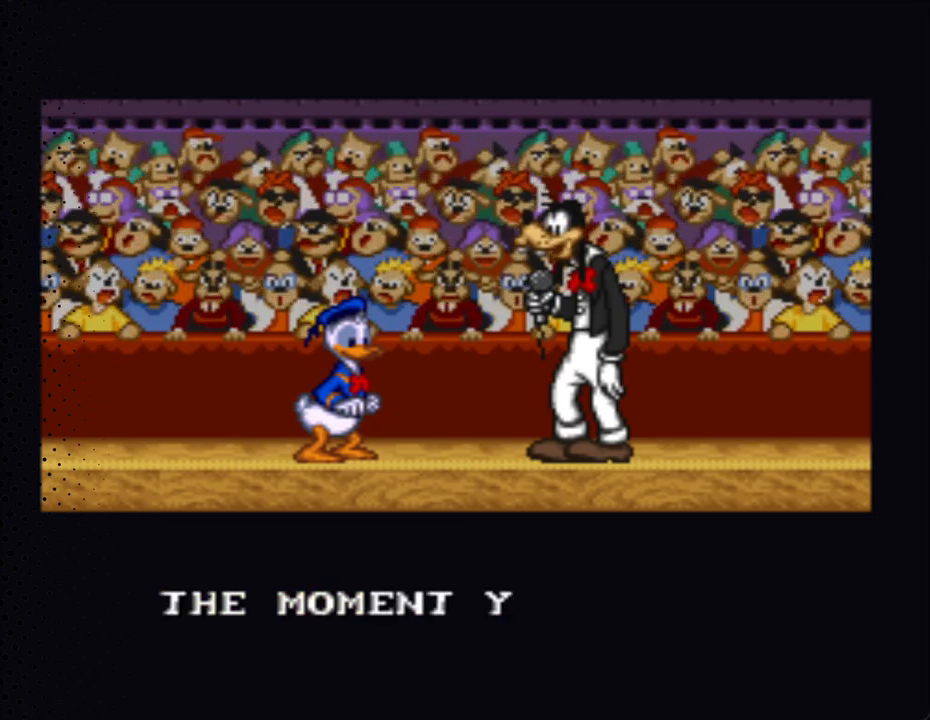
{"buttons": ["A"], "events": []}
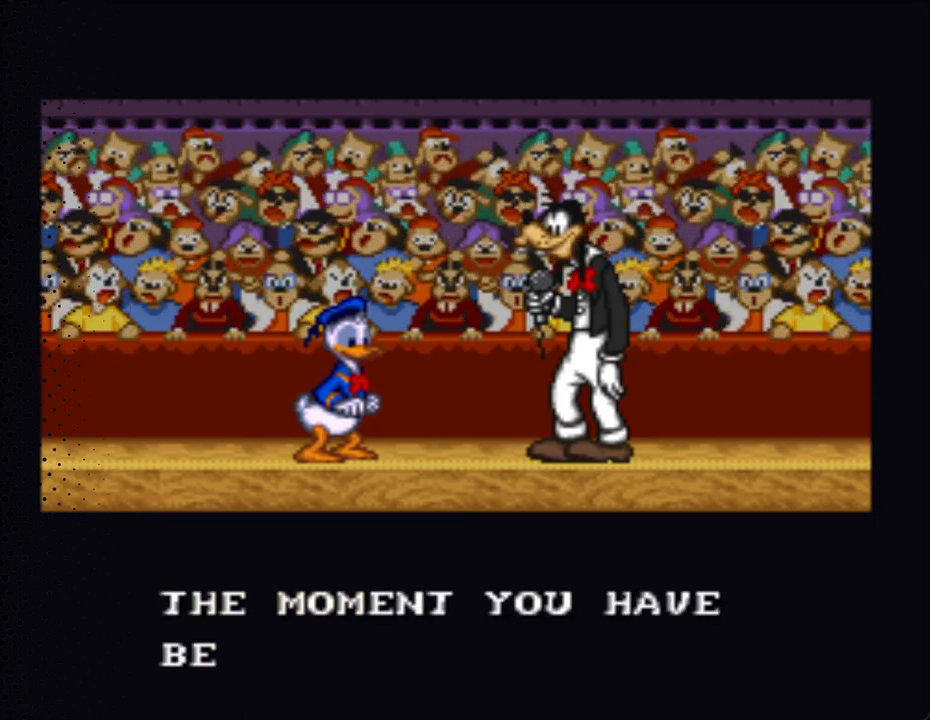
{"buttons": ["A"], "events": []}
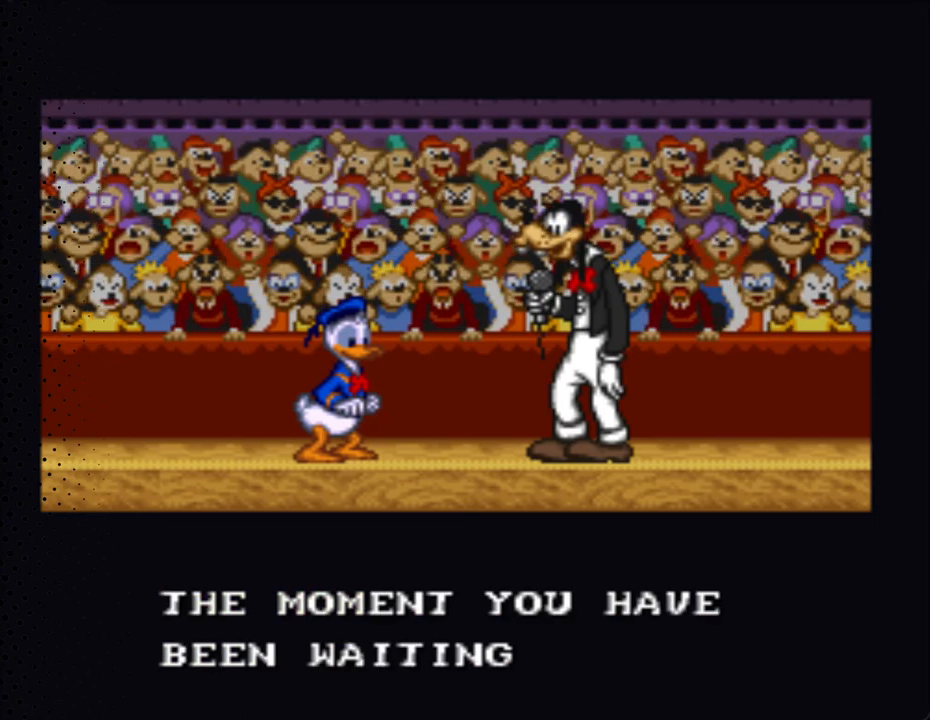
{"buttons": ["A"], "events": []}
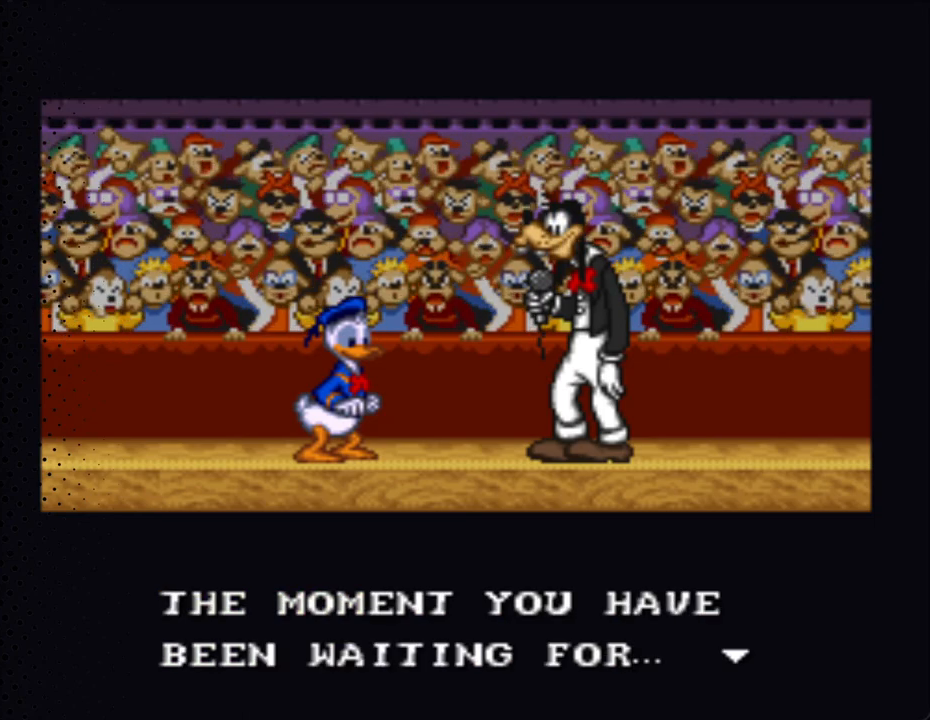
{"buttons": ["A"], "events": [[167, "A", "up"], [233, "A", "down"], [333, "A", "up"], [400, "A", "down"]]}
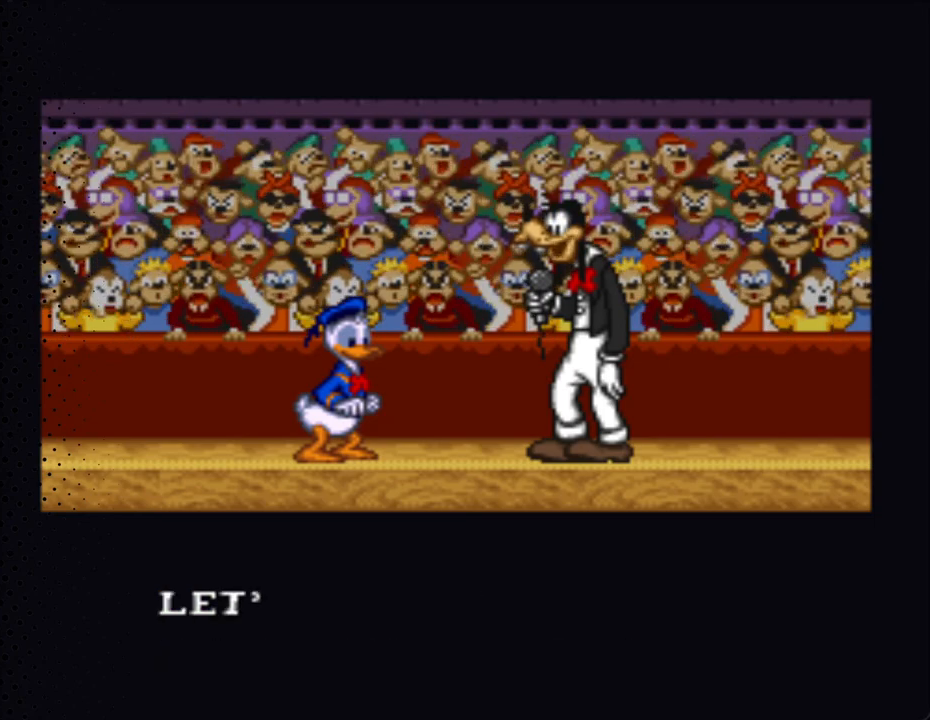
{"buttons": ["A"], "events": []}
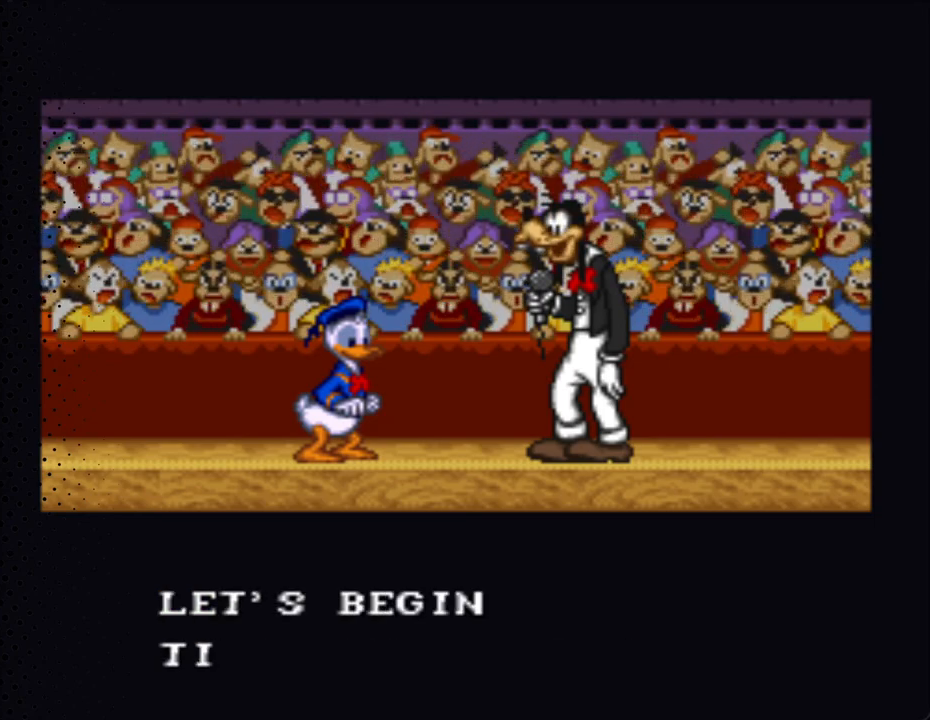
{"buttons": ["A"], "events": []}